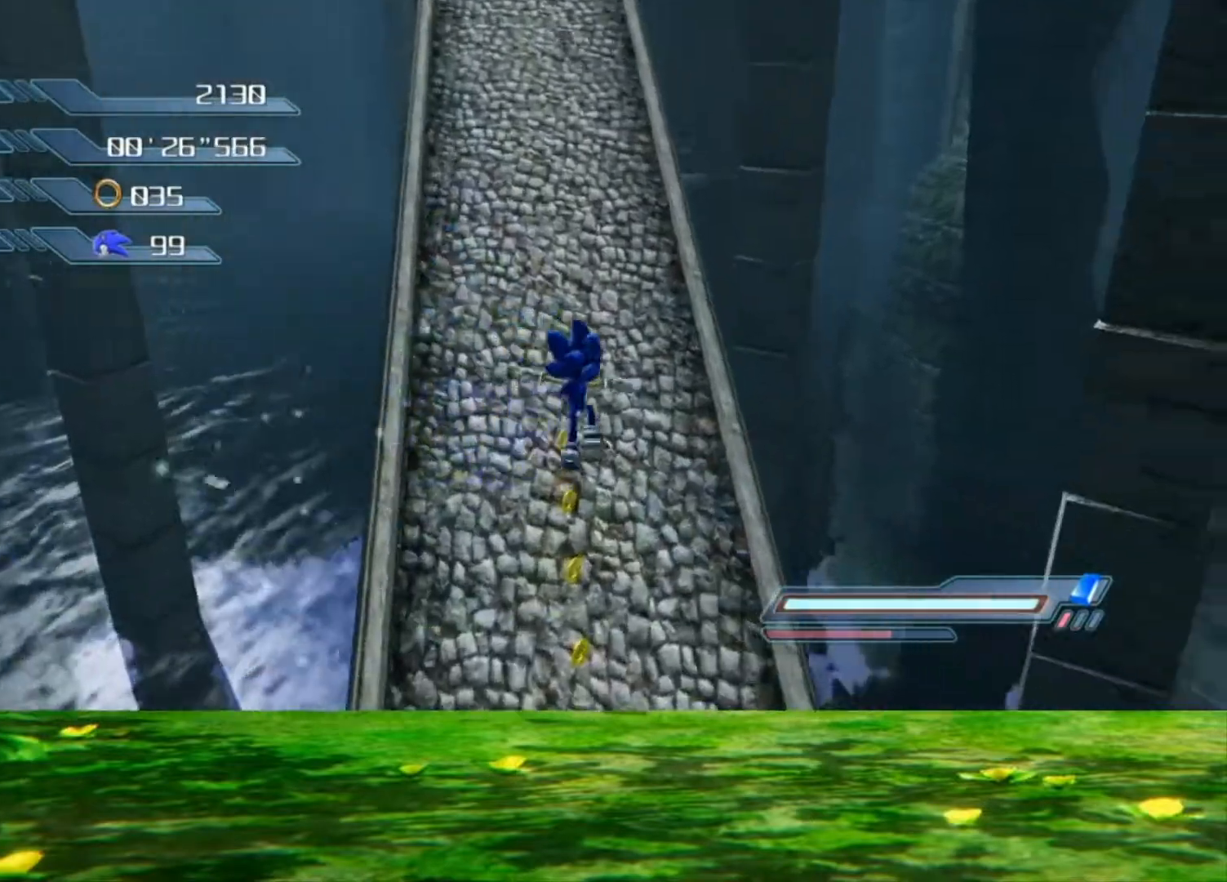
Gameplay with a controller (Xbox layout); each line is a JSON object with the inputs held at the frame after it. "events" lists button and stick changes between this image and that frame as [ms after this image, input, new state], when the widget could be followed in between. Not read: L3 R3.
{"buttons": [], "left_stick": "up-left", "right_stick": "center", "events": [[367, "X", "down"], [433, "left_stick", "up-left"], [467, "X", "up"]]}
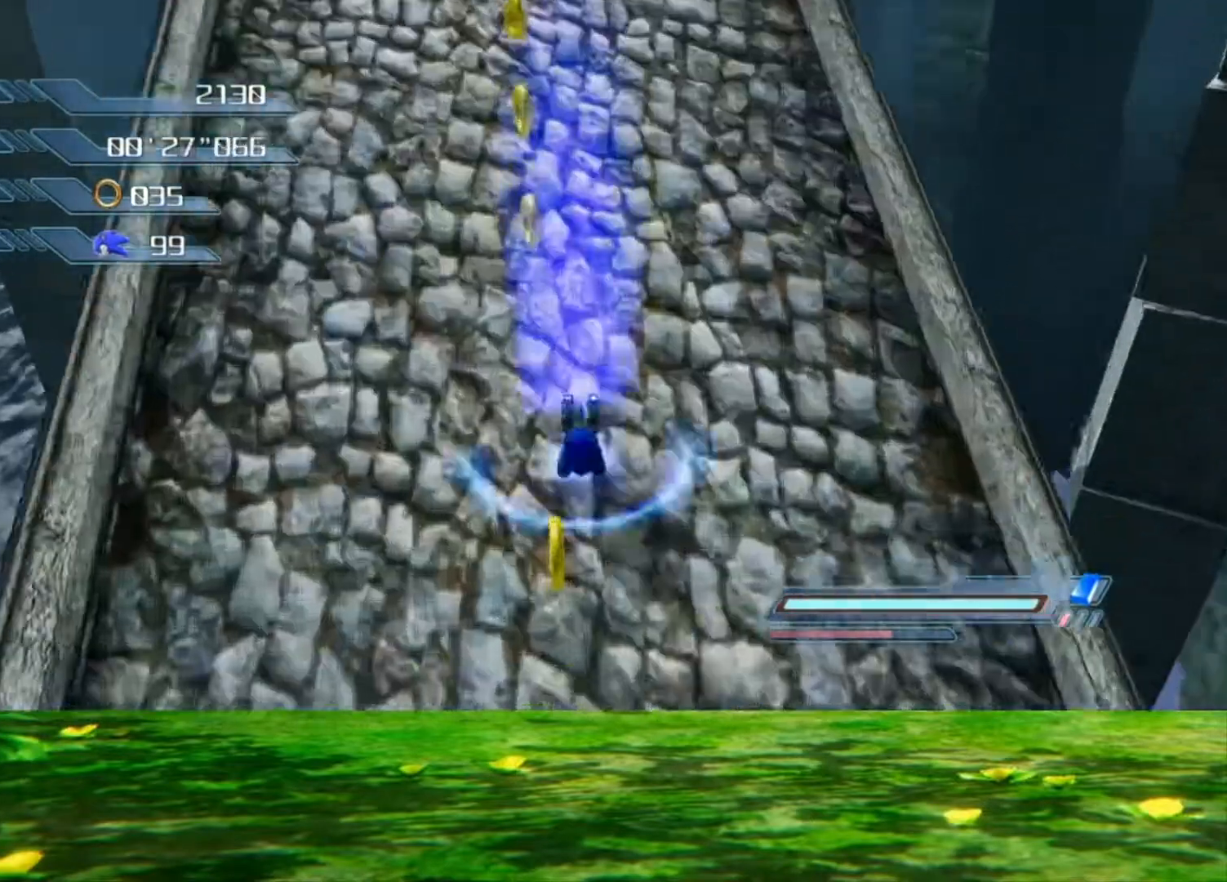
{"buttons": [], "left_stick": "down-left", "right_stick": "down-right", "events": [[100, "right_stick", "down-right"], [133, "left_stick", "down-left"], [267, "left_stick", "down"], [433, "left_stick", "down-left"]]}
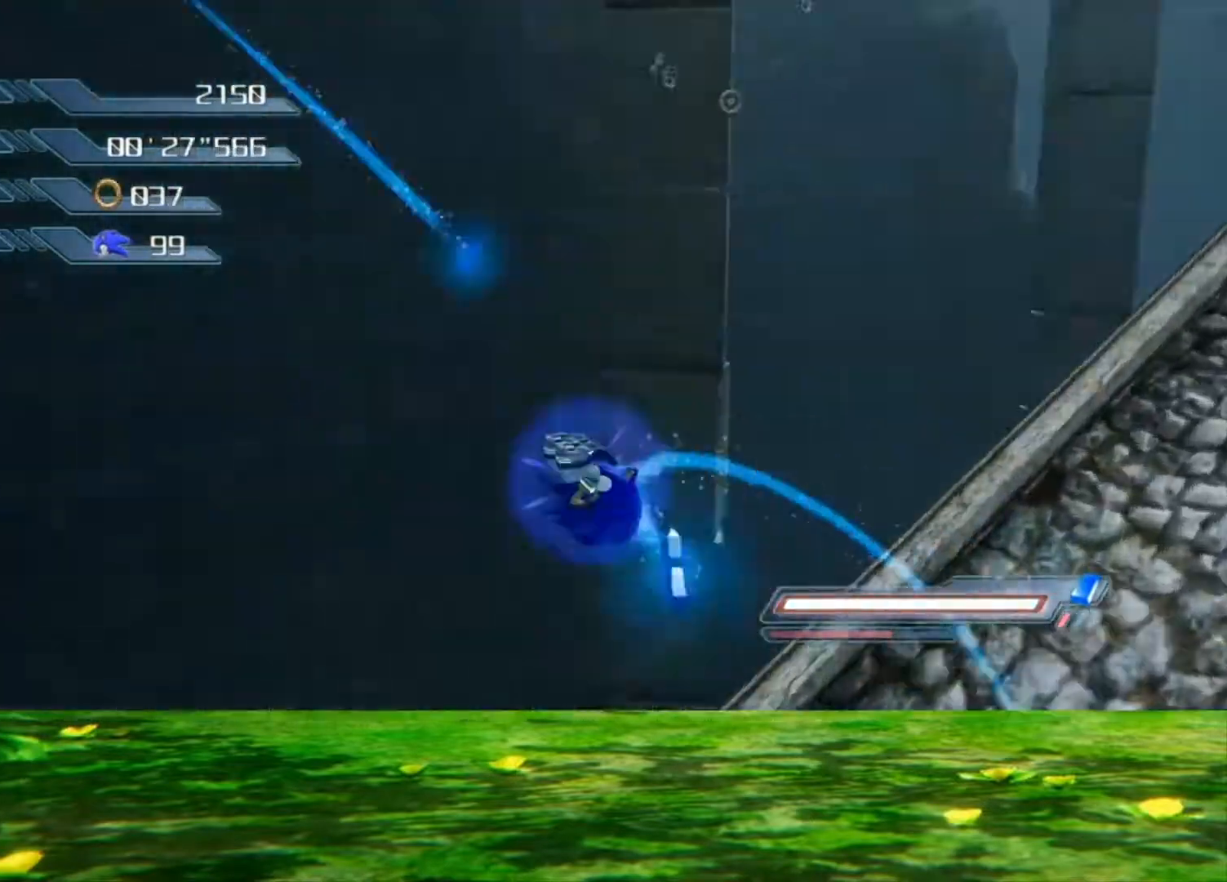
{"buttons": [], "left_stick": "up", "right_stick": "center", "events": [[167, "left_stick", "left"], [400, "left_stick", "up"], [433, "right_stick", "center"]]}
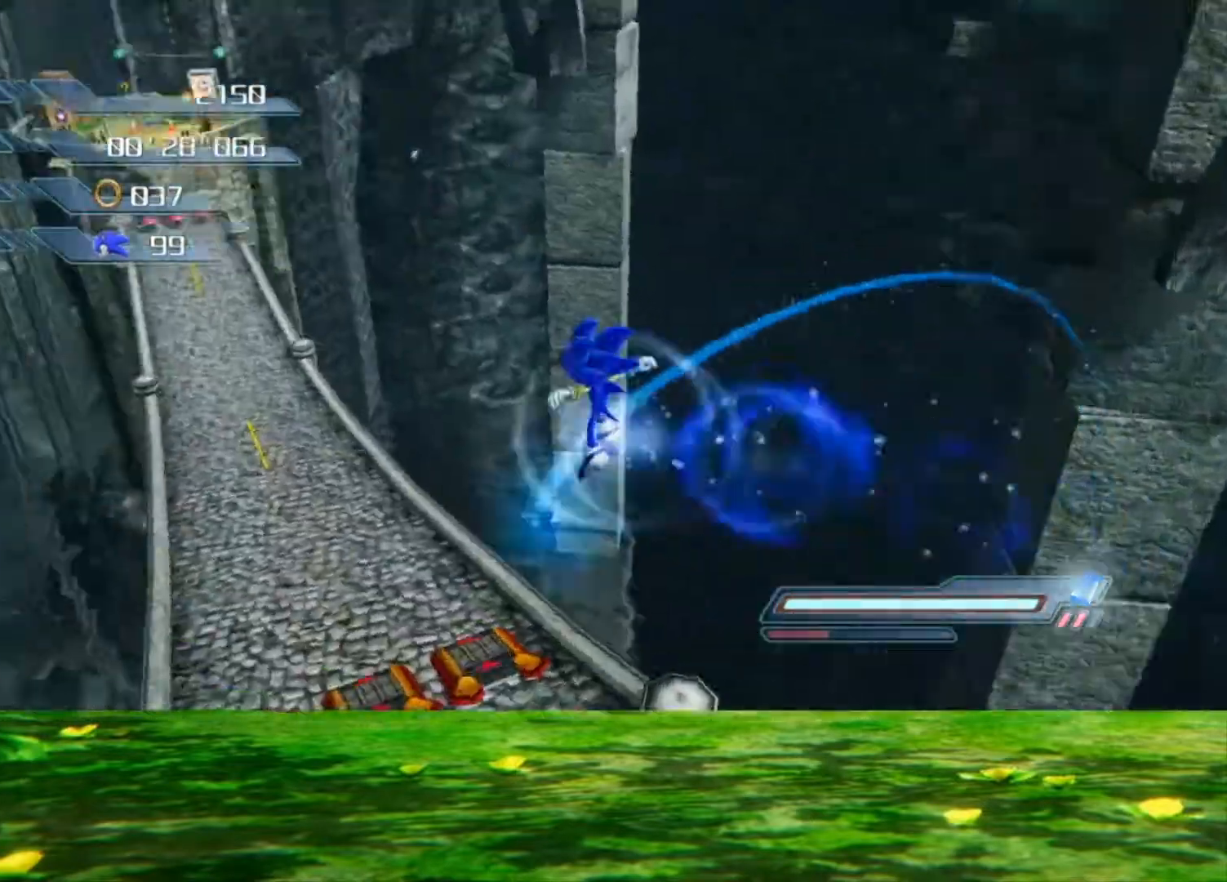
{"buttons": [], "left_stick": "up", "right_stick": "center", "events": [[33, "left_stick", "up-left"], [267, "left_stick", "up"]]}
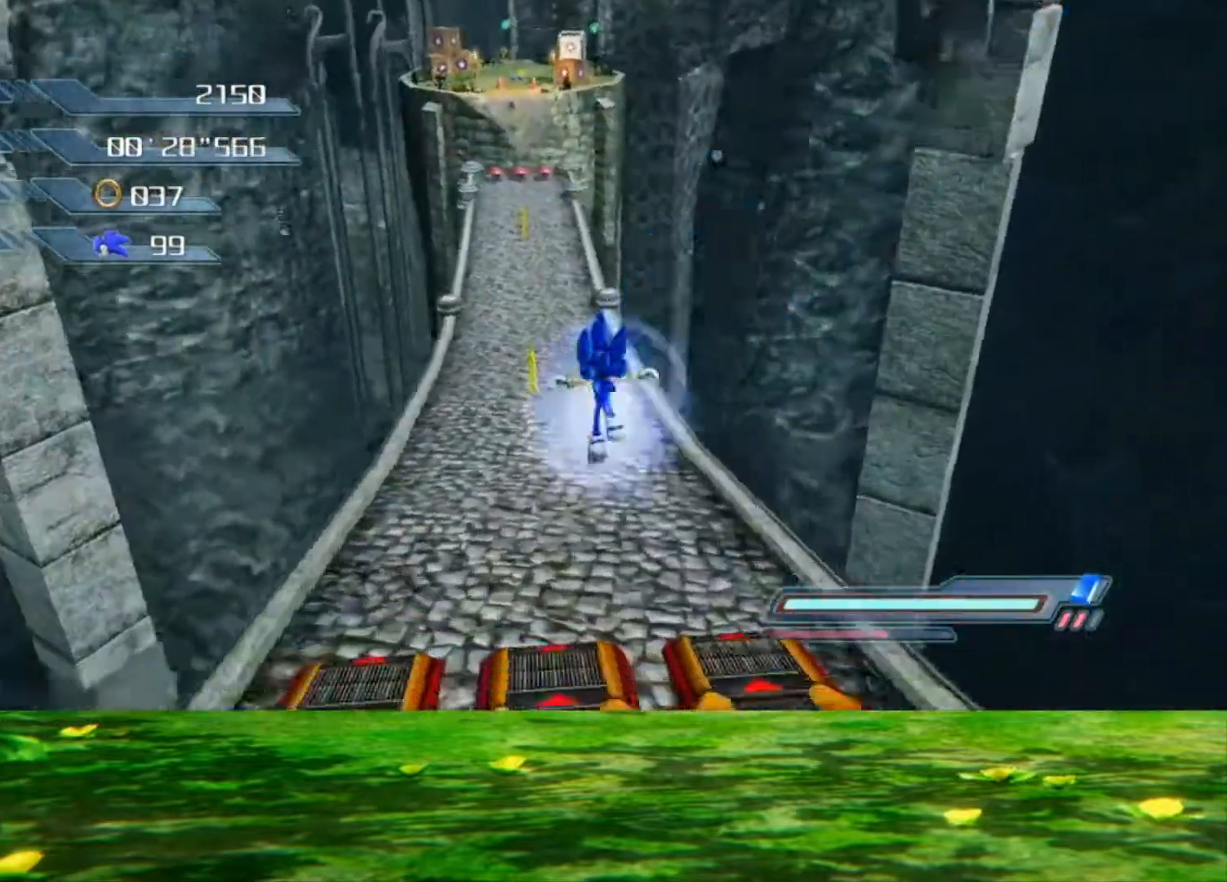
{"buttons": [], "left_stick": "up", "right_stick": "center", "events": [[33, "X", "down"], [133, "X", "up"]]}
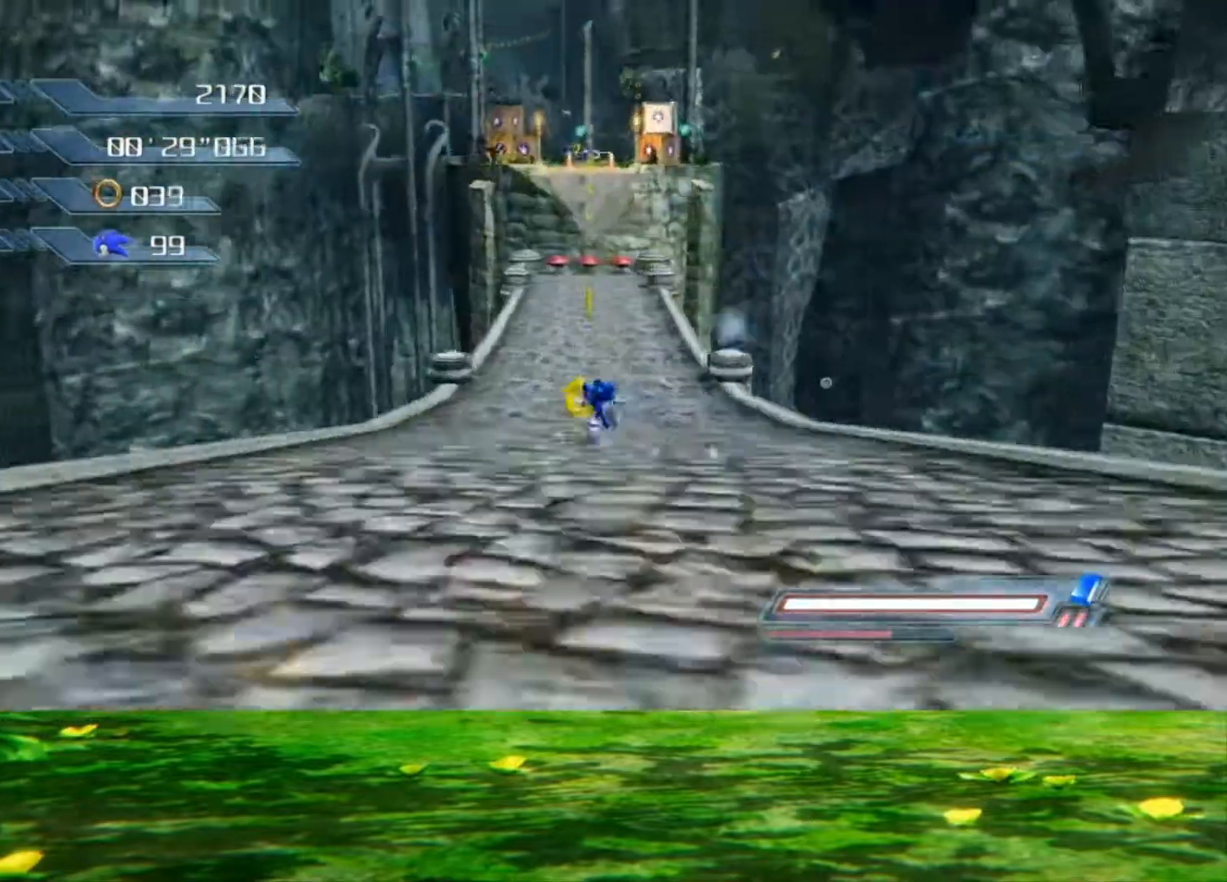
{"buttons": [], "left_stick": "up", "right_stick": "center", "events": []}
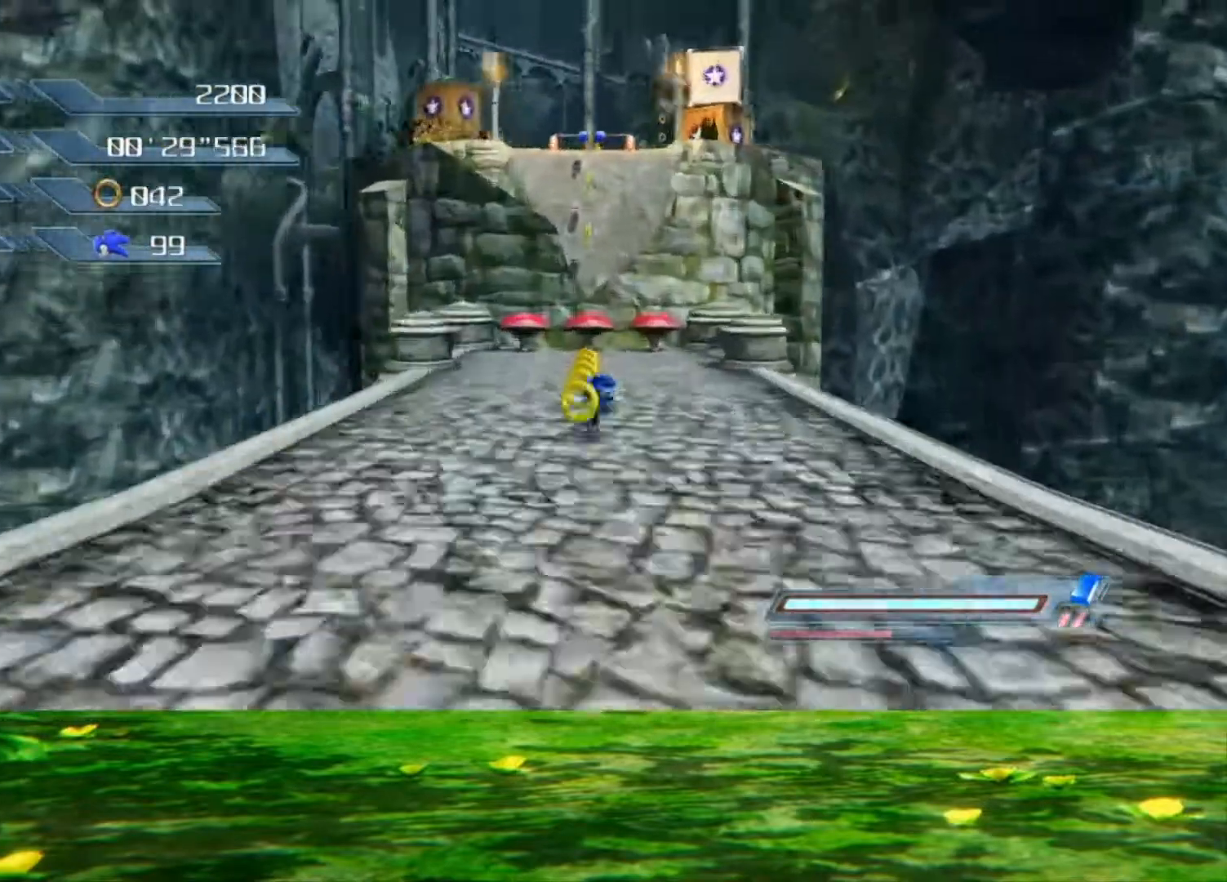
{"buttons": [], "left_stick": "up-right", "right_stick": "down", "events": [[100, "left_stick", "up-right"], [500, "right_stick", "down"]]}
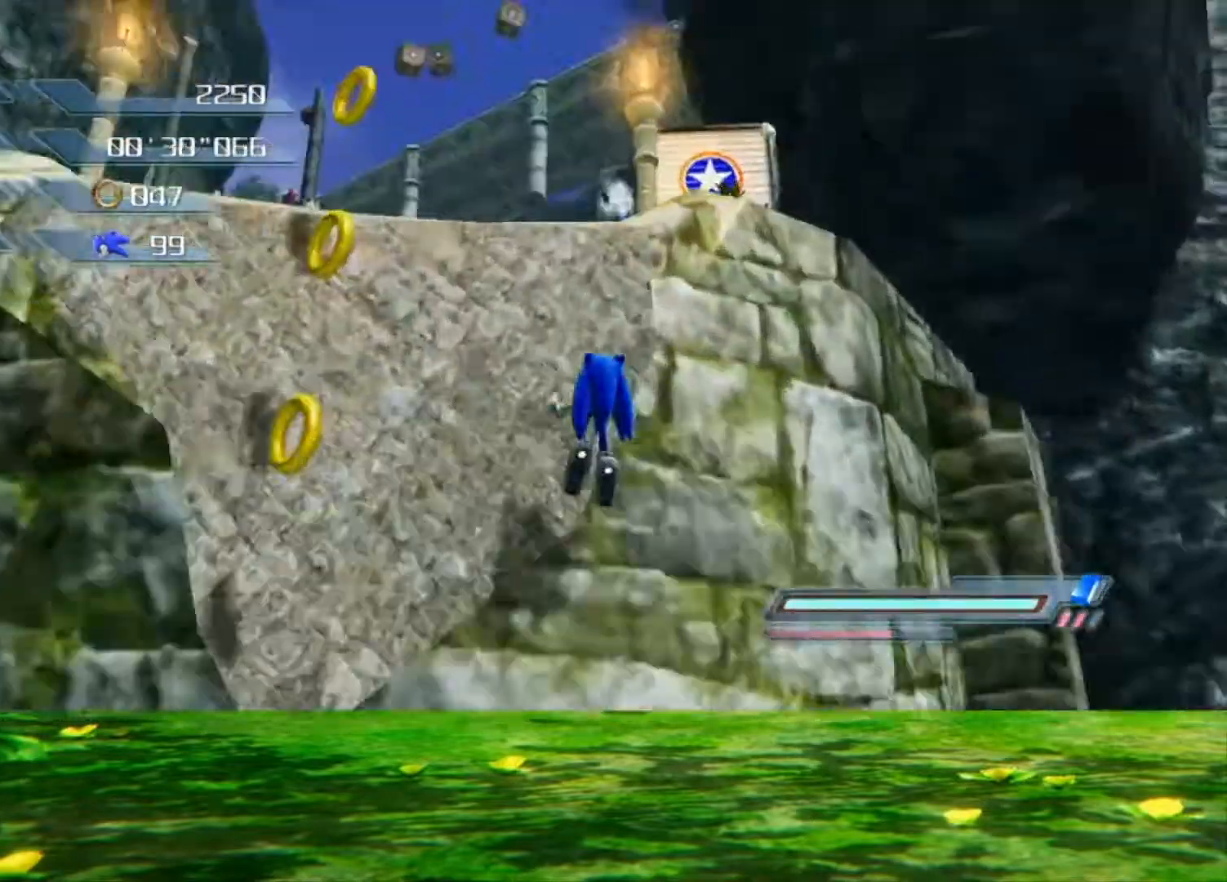
{"buttons": [], "left_stick": "up-right", "right_stick": "down", "events": []}
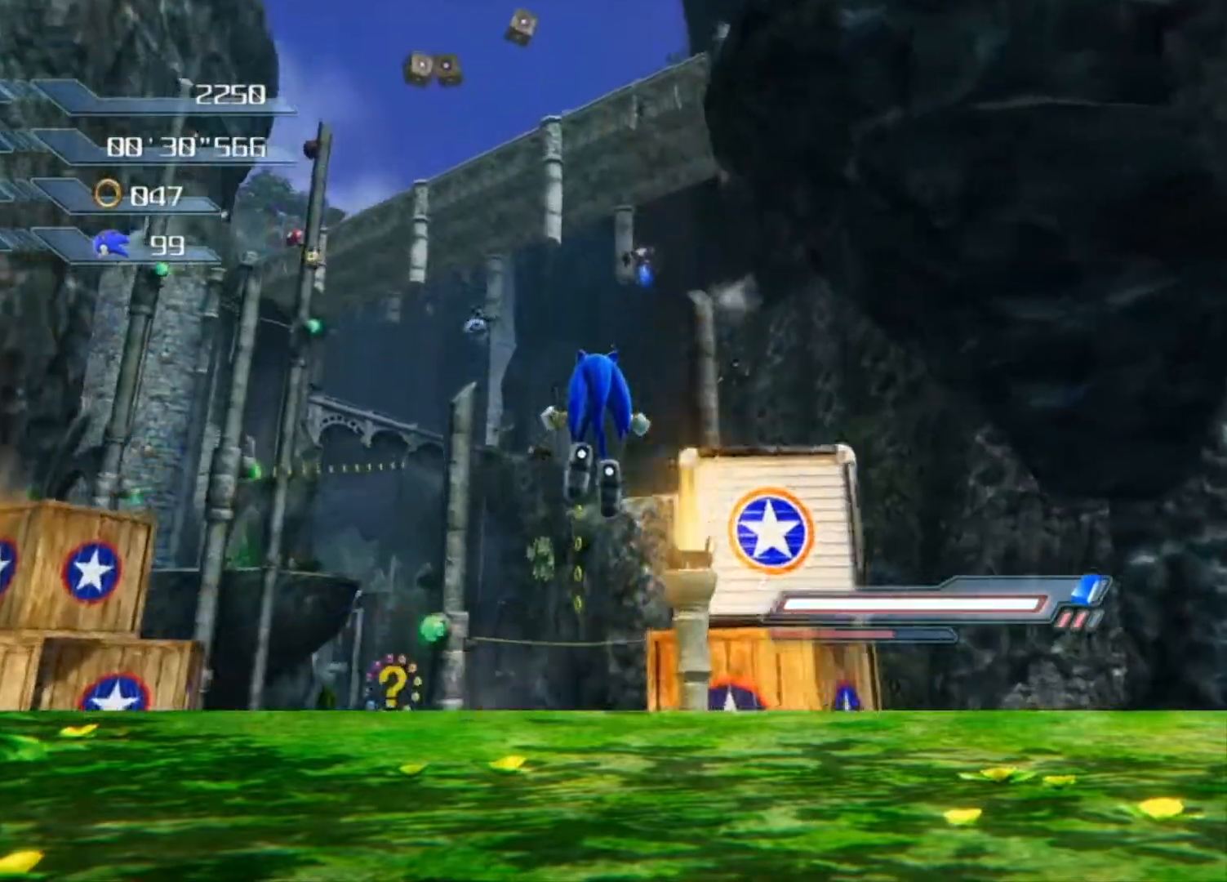
{"buttons": [], "left_stick": "up-right", "right_stick": "center", "events": [[333, "right_stick", "center"]]}
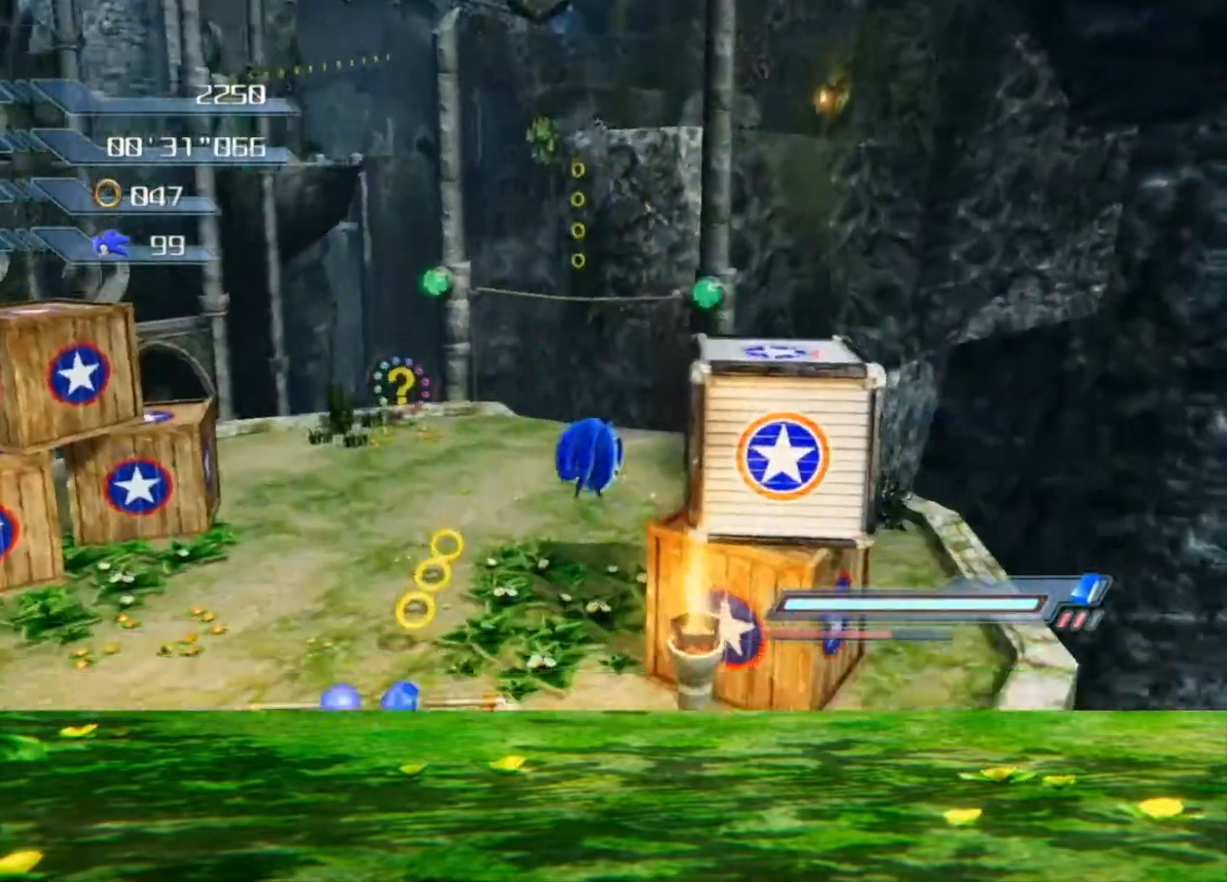
{"buttons": [], "left_stick": "up-left", "right_stick": "center", "events": [[133, "left_stick", "up-left"], [400, "X", "down"], [500, "X", "up"]]}
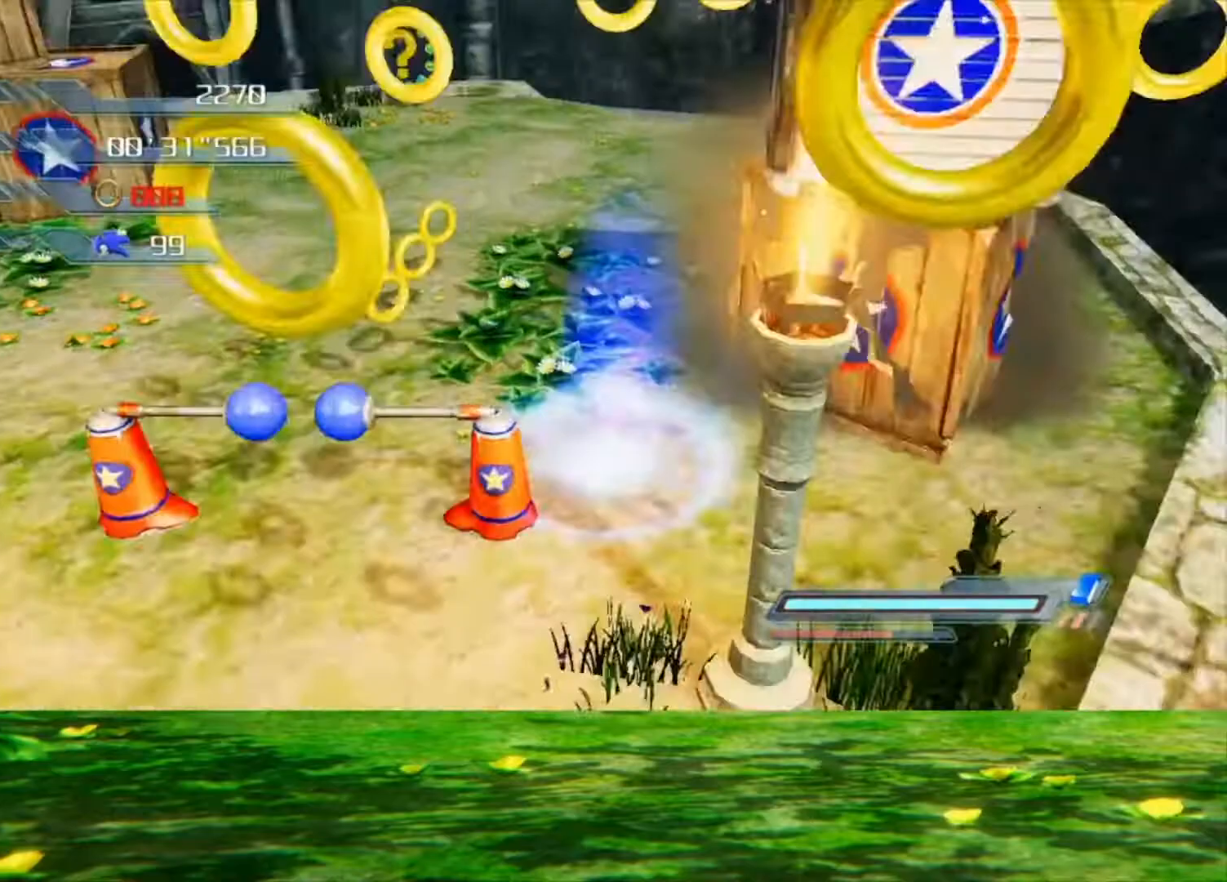
{"buttons": ["X"], "left_stick": "up-right", "right_stick": "center", "events": [[400, "X", "down"], [400, "left_stick", "up-right"]]}
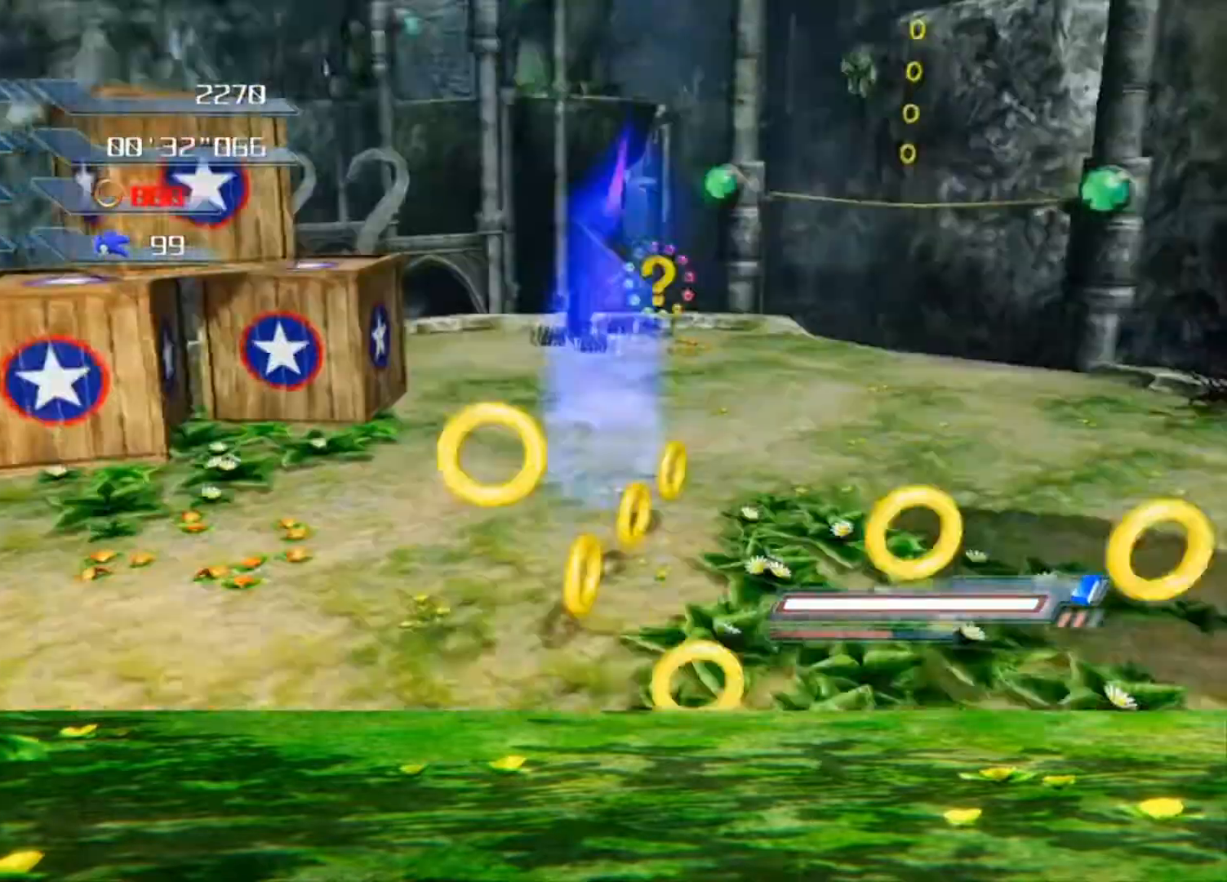
{"buttons": [], "left_stick": "up", "right_stick": "center", "events": [[33, "X", "up"], [133, "left_stick", "up"]]}
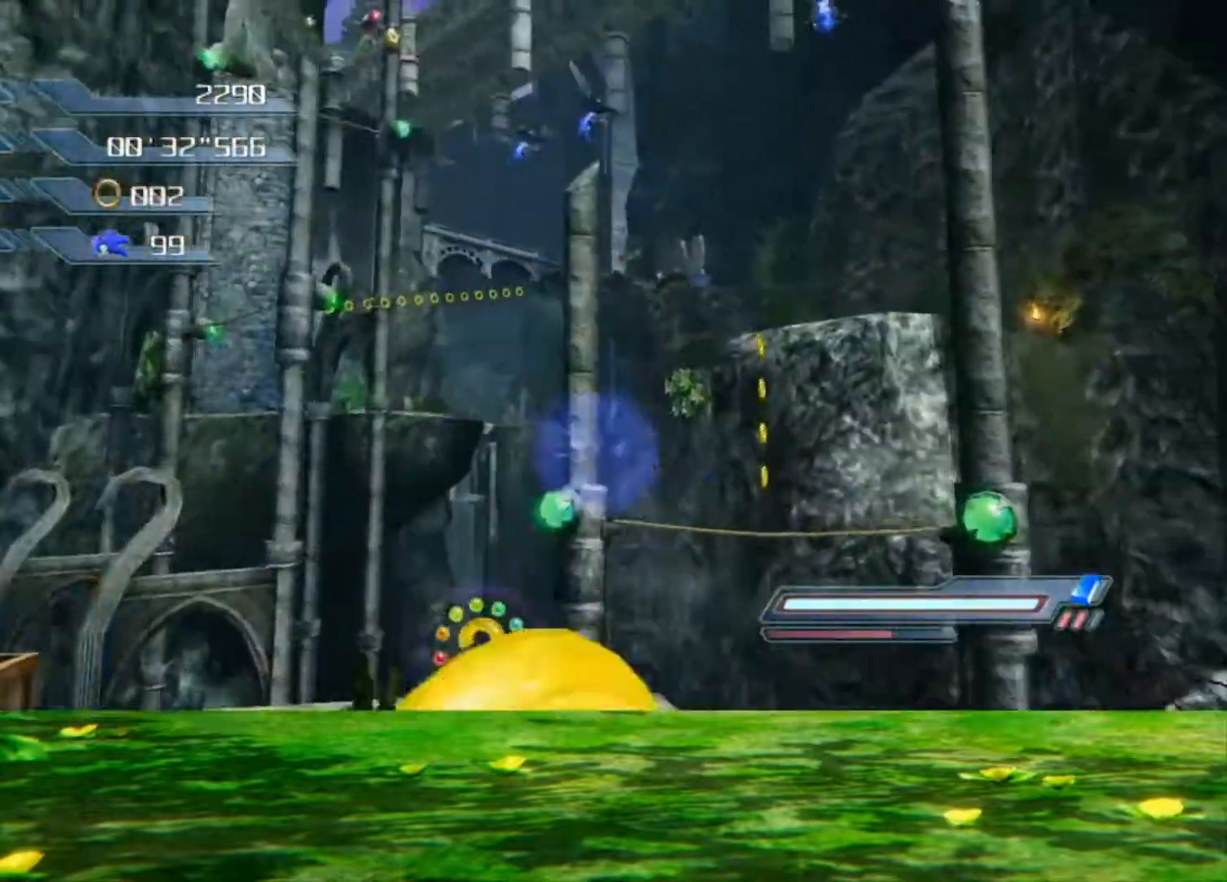
{"buttons": [], "left_stick": "up", "right_stick": "center", "events": [[100, "X", "down"], [233, "X", "up"]]}
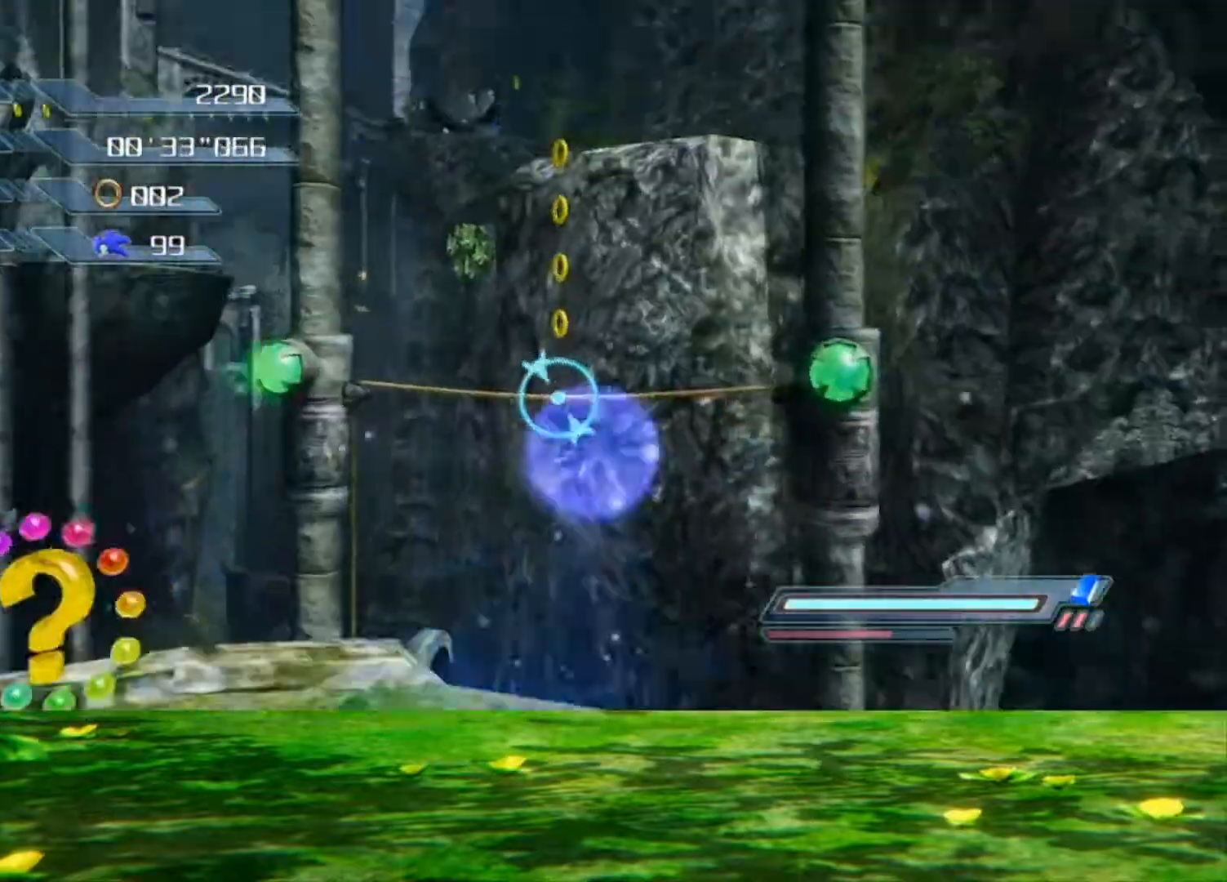
{"buttons": [], "left_stick": "up", "right_stick": "center", "events": [[67, "A", "down"], [333, "A", "up"]]}
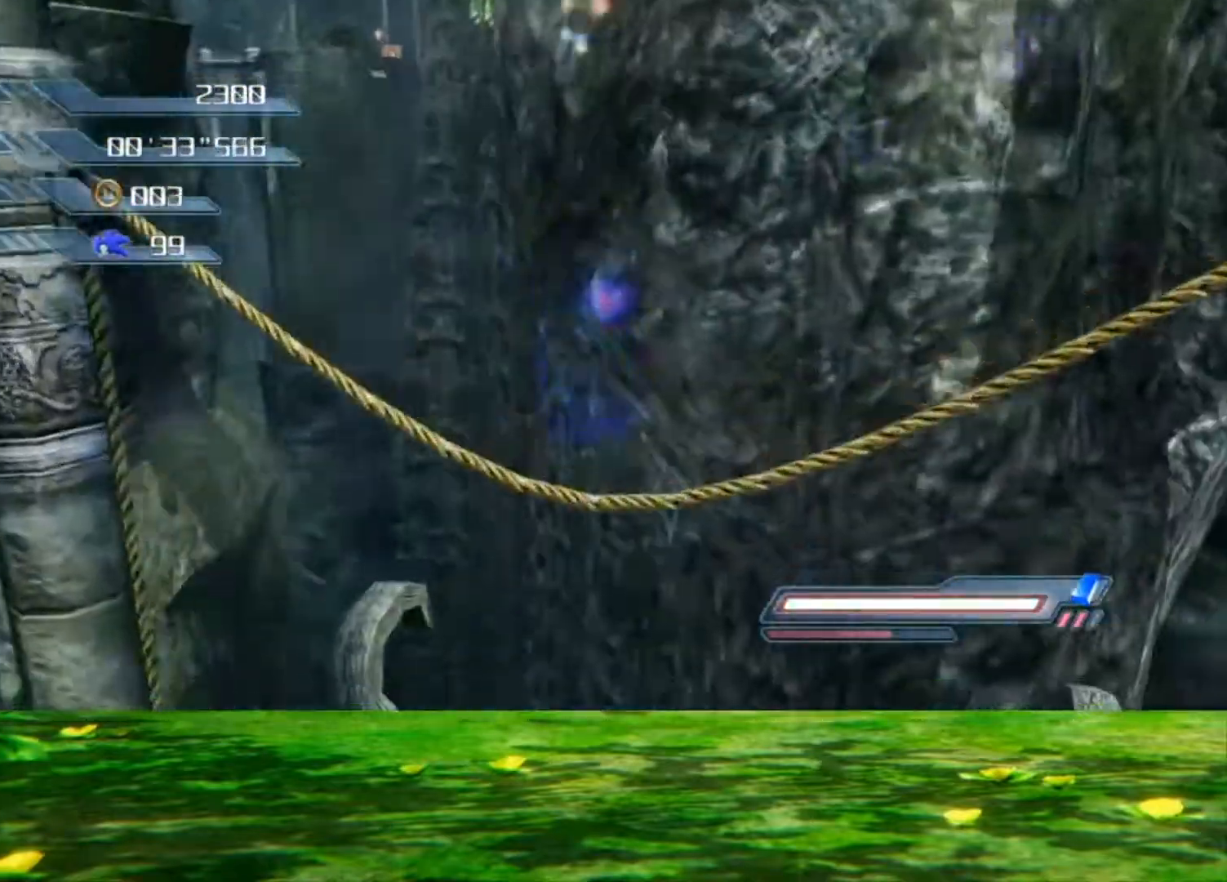
{"buttons": [], "left_stick": "up", "right_stick": "center", "events": []}
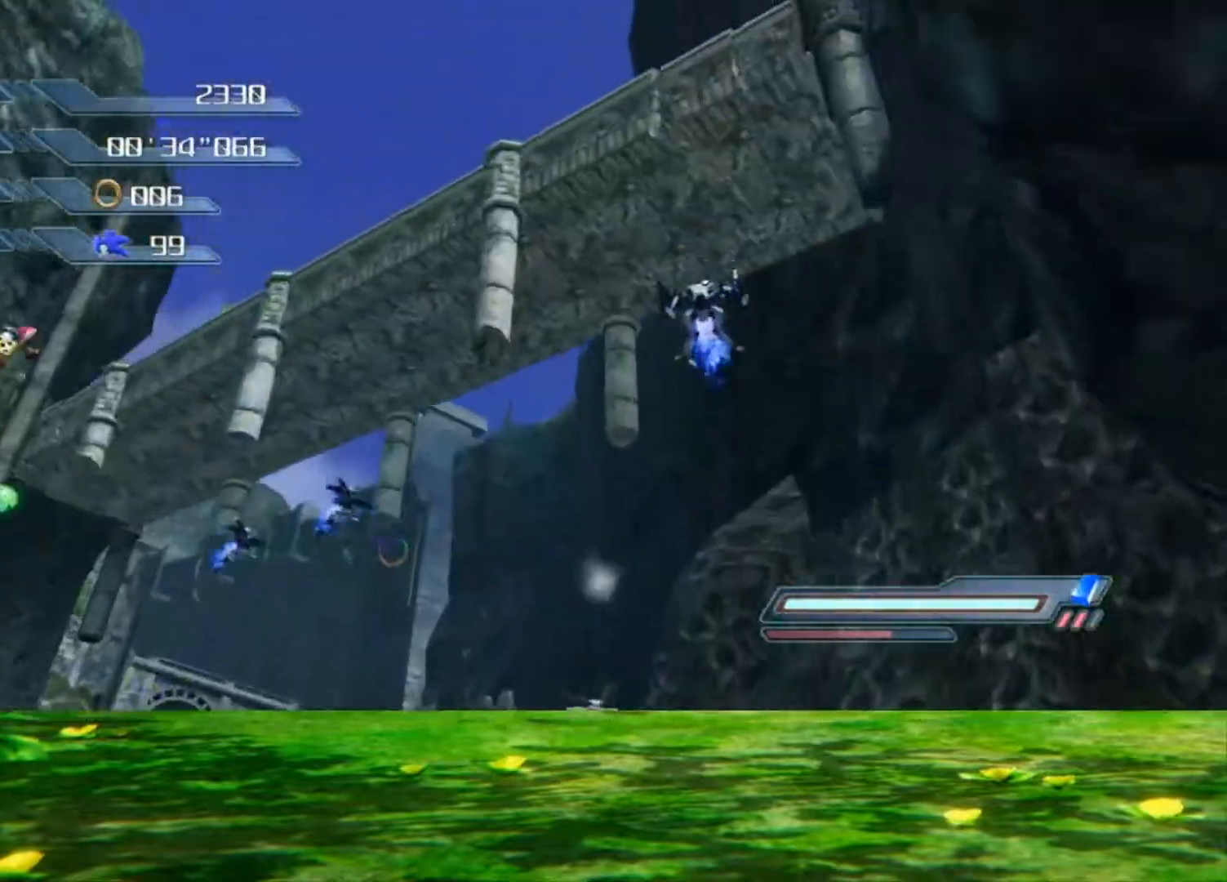
{"buttons": ["A"], "left_stick": "up", "right_stick": "center", "events": [[467, "A", "down"]]}
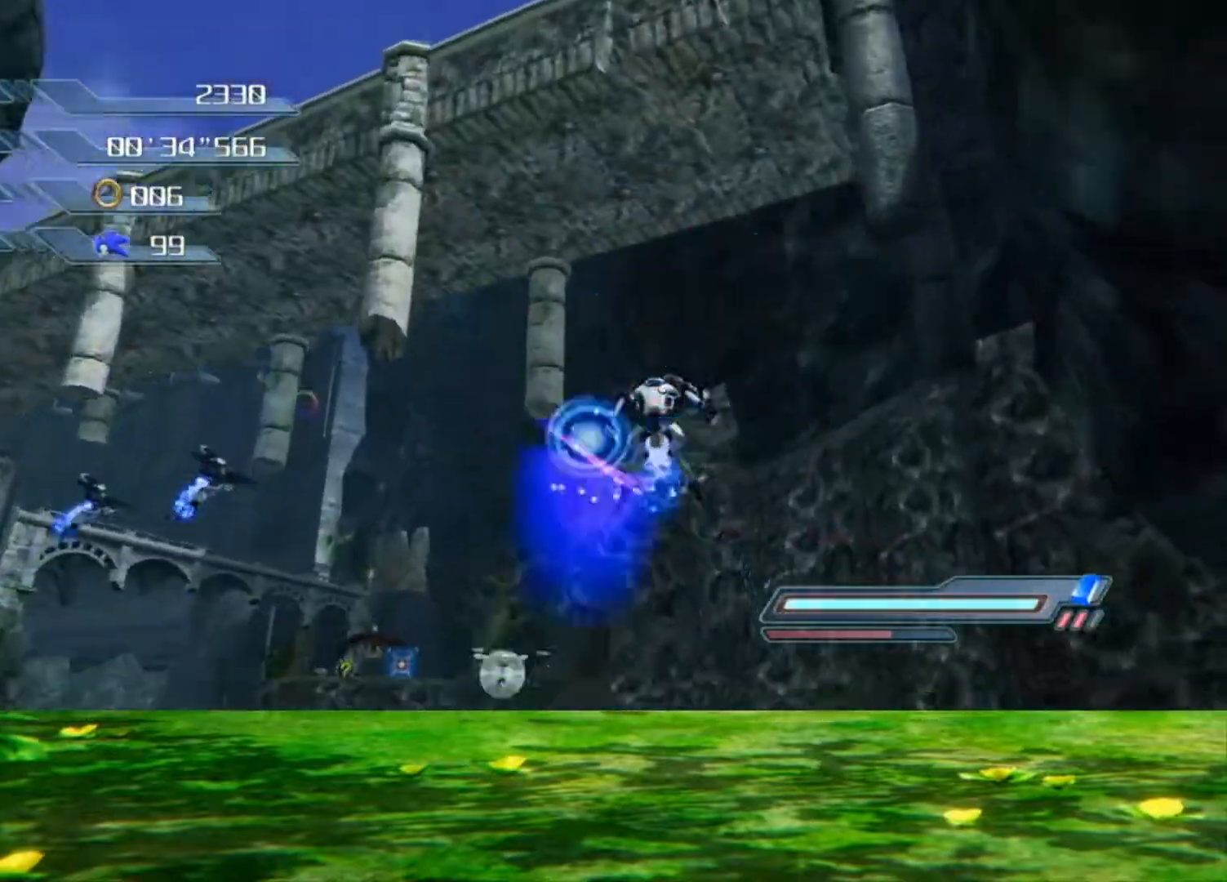
{"buttons": [], "left_stick": "center", "right_stick": "center", "events": [[67, "A", "up"], [100, "left_stick", "center"]]}
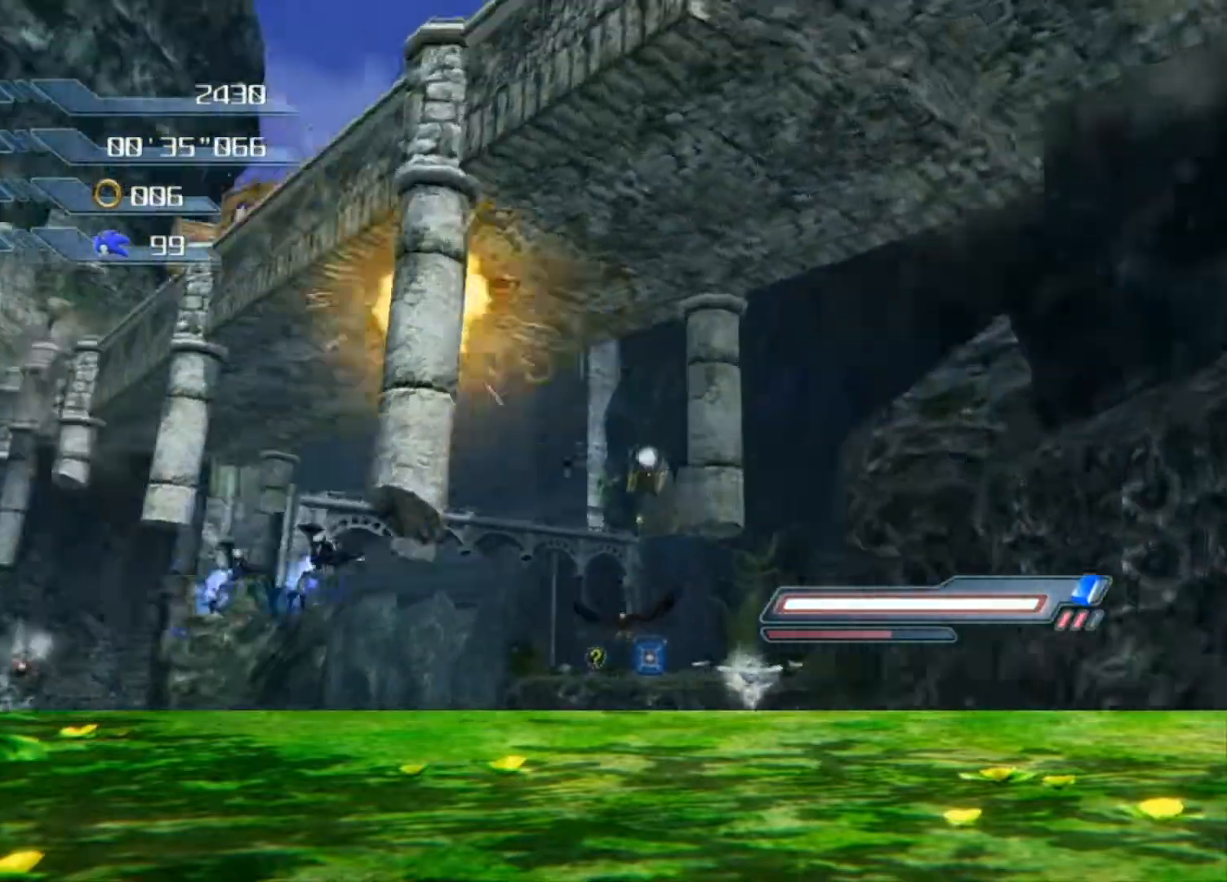
{"buttons": [], "left_stick": "center", "right_stick": "center", "events": []}
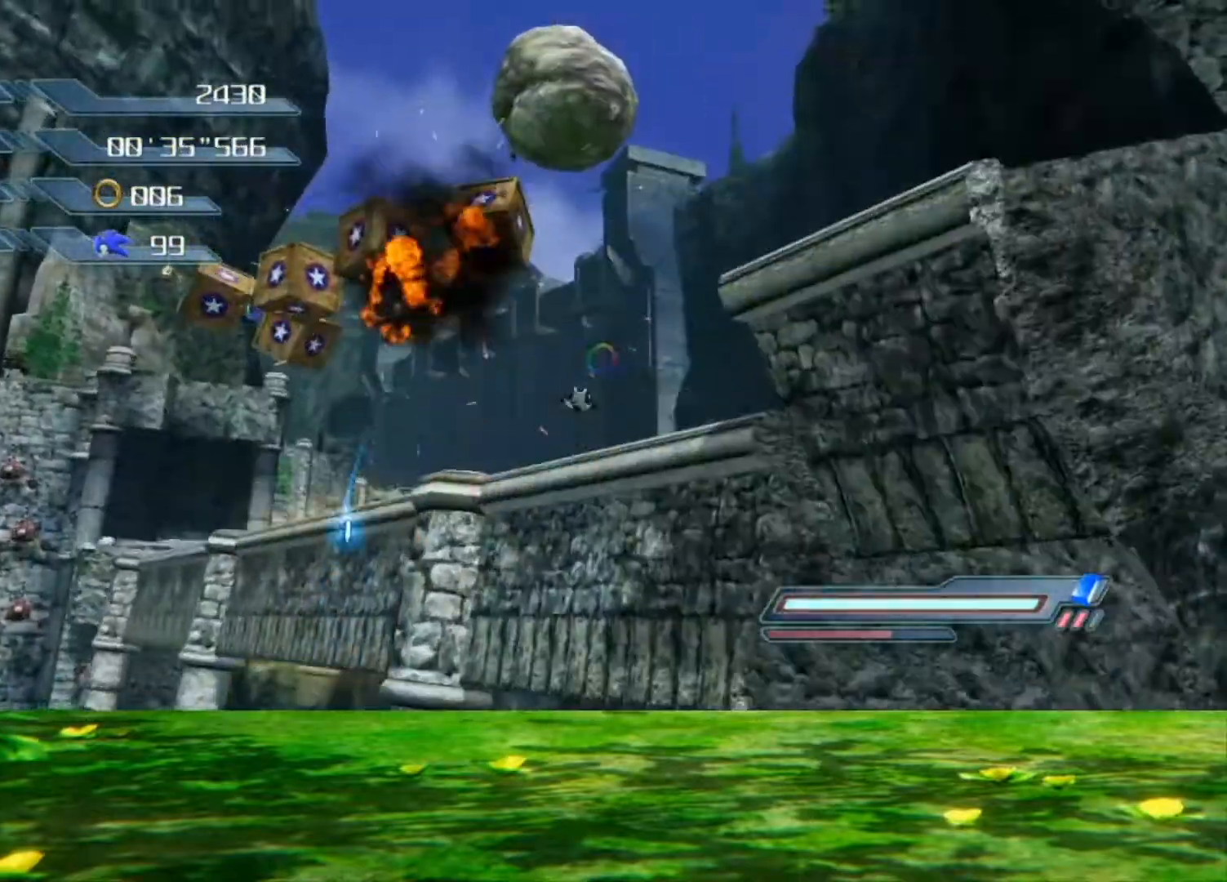
{"buttons": [], "left_stick": "center", "right_stick": "center", "events": [[133, "A", "down"], [233, "A", "up"]]}
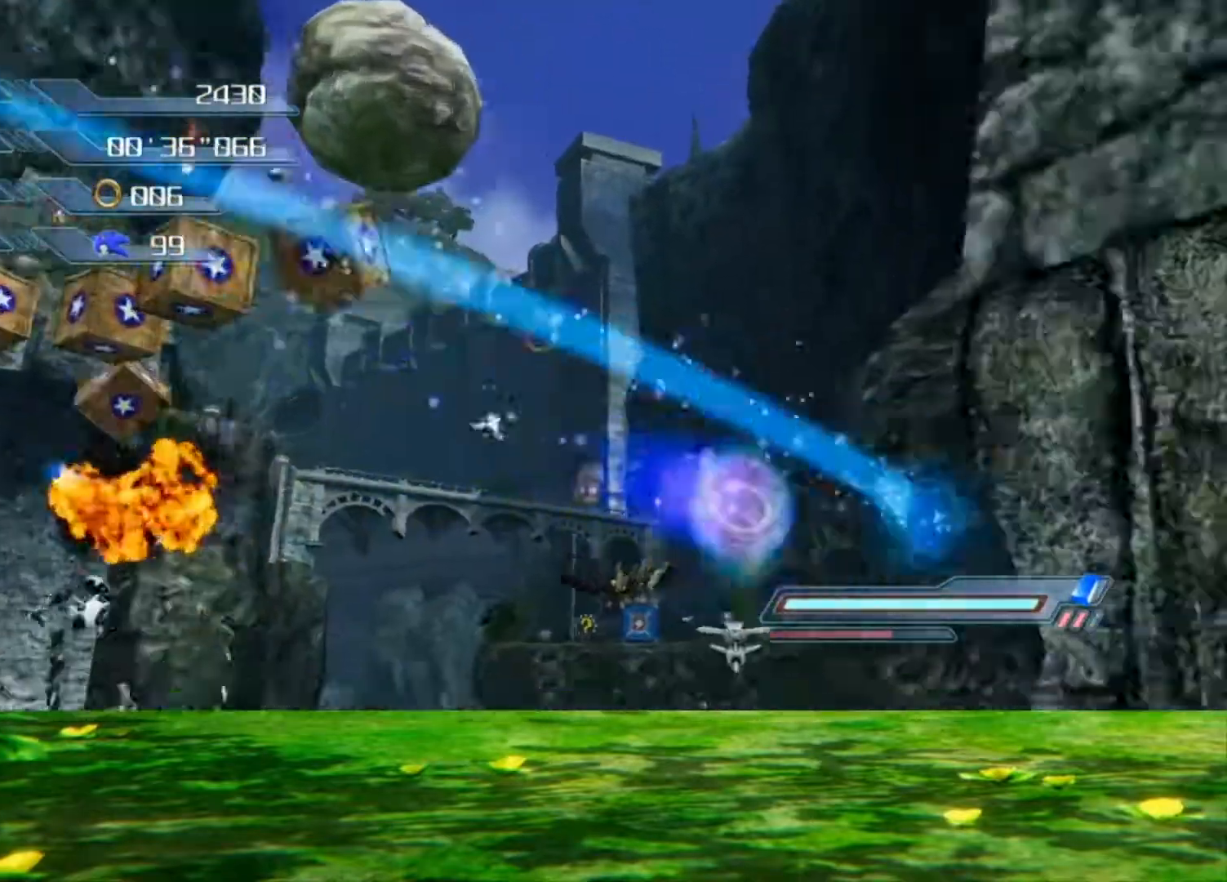
{"buttons": [], "left_stick": "center", "right_stick": "center", "events": [[133, "X", "down"], [267, "X", "up"]]}
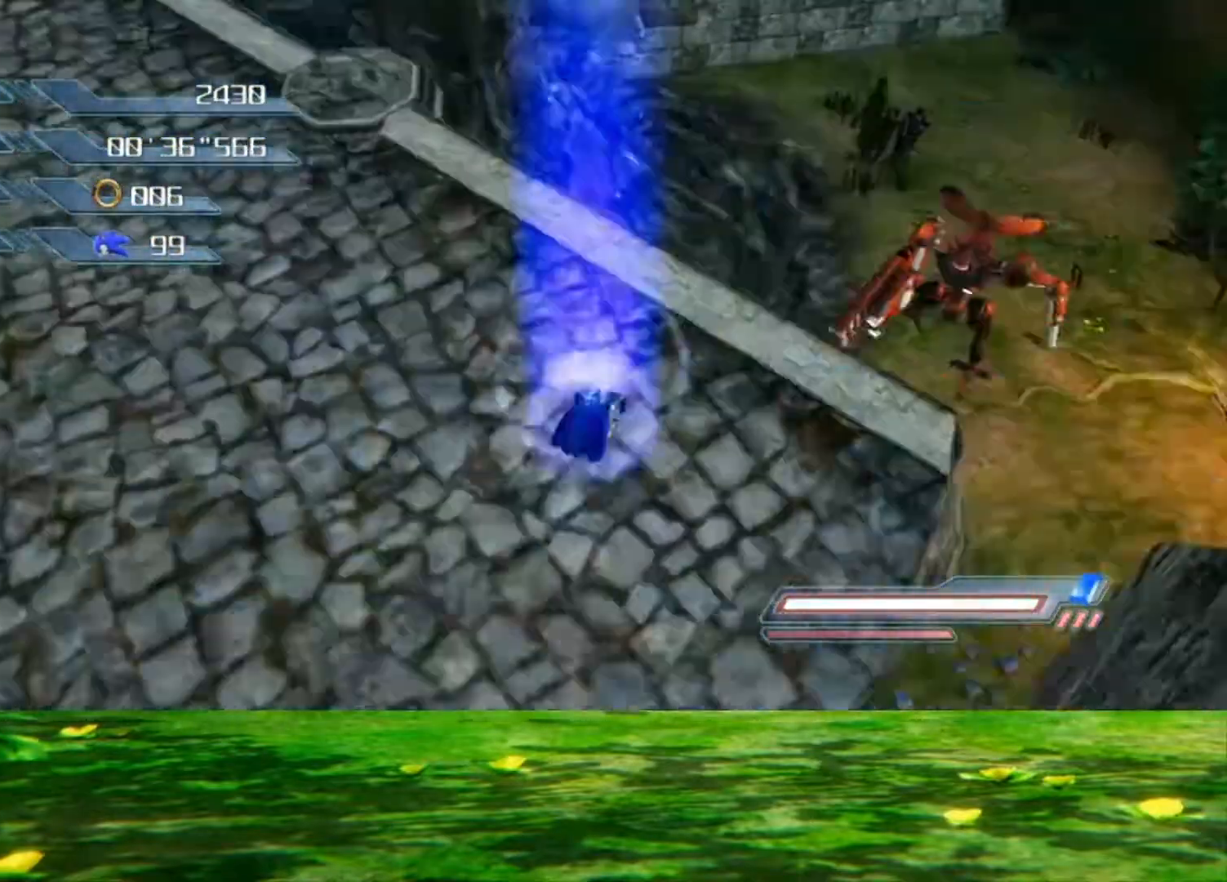
{"buttons": [], "left_stick": "up-left", "right_stick": "down-right", "events": [[67, "left_stick", "up-right"], [233, "A", "down"], [367, "A", "up"], [433, "left_stick", "up-left"], [467, "right_stick", "down-right"]]}
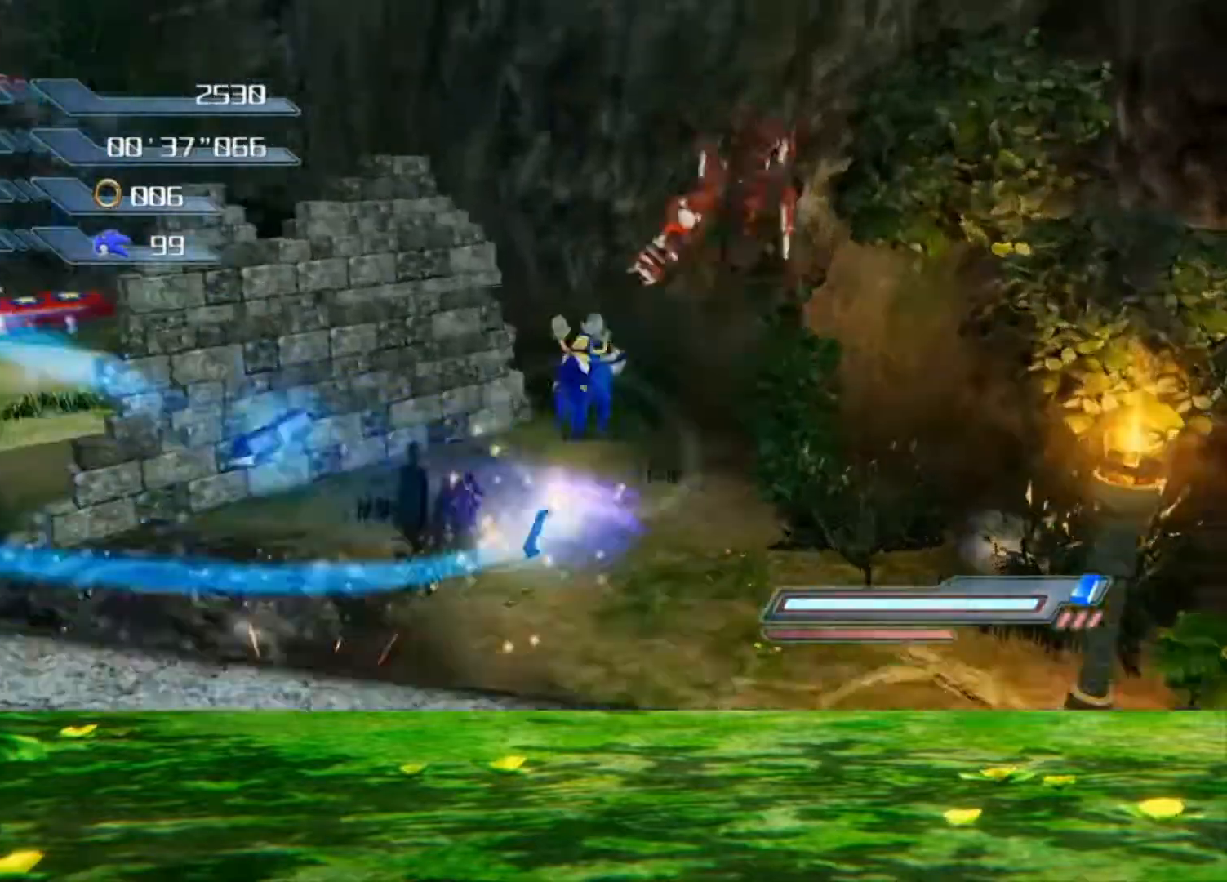
{"buttons": [], "left_stick": "up-left", "right_stick": "center", "events": [[33, "left_stick", "left"], [100, "right_stick", "right"], [233, "right_stick", "center"], [267, "A", "down"], [500, "A", "up"], [500, "left_stick", "up-left"]]}
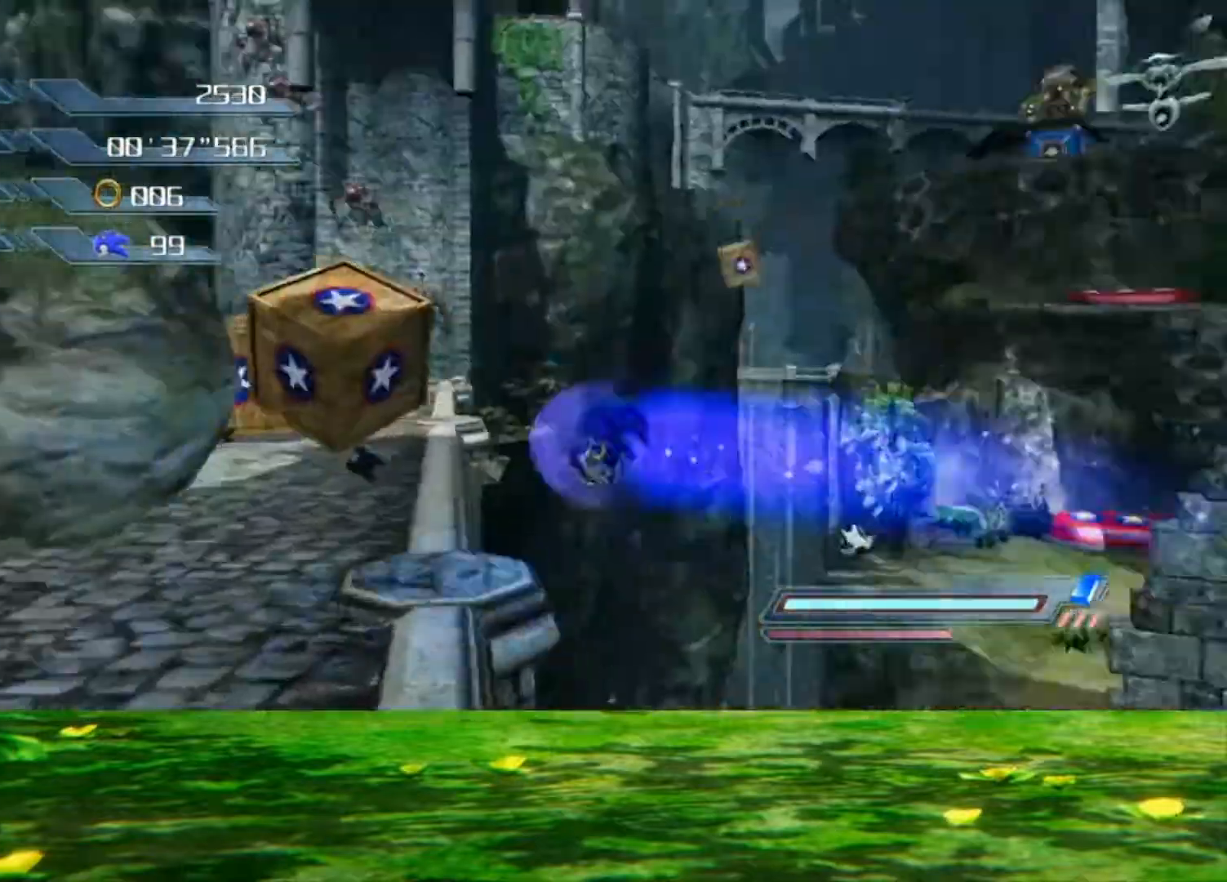
{"buttons": [], "left_stick": "up", "right_stick": "center", "events": [[300, "X", "down"], [433, "X", "up"], [433, "left_stick", "up"]]}
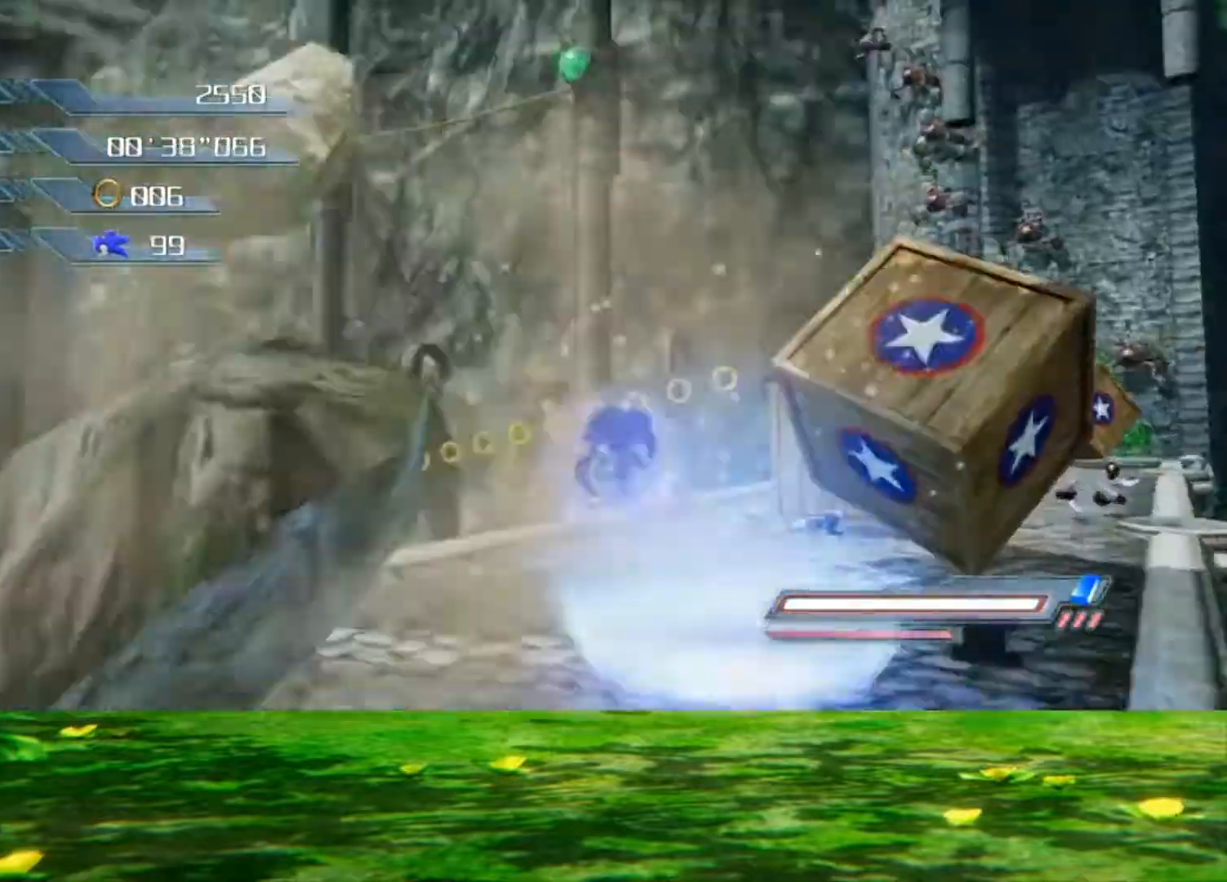
{"buttons": [], "left_stick": "up", "right_stick": "down", "events": [[100, "right_stick", "down"], [267, "left_stick", "up-right"], [500, "left_stick", "up"]]}
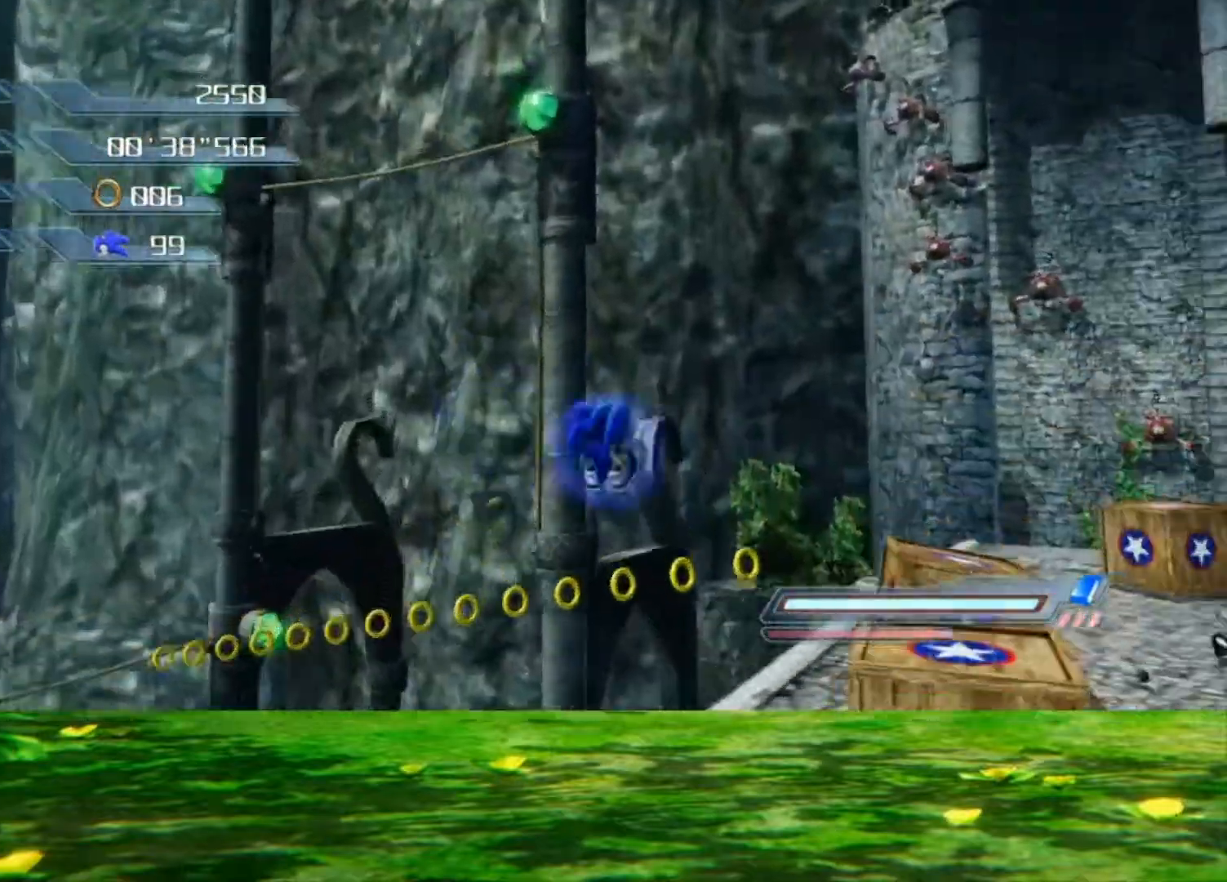
{"buttons": ["X"], "left_stick": "up-right", "right_stick": "center", "events": [[200, "left_stick", "up-right"], [400, "right_stick", "center"], [467, "X", "down"]]}
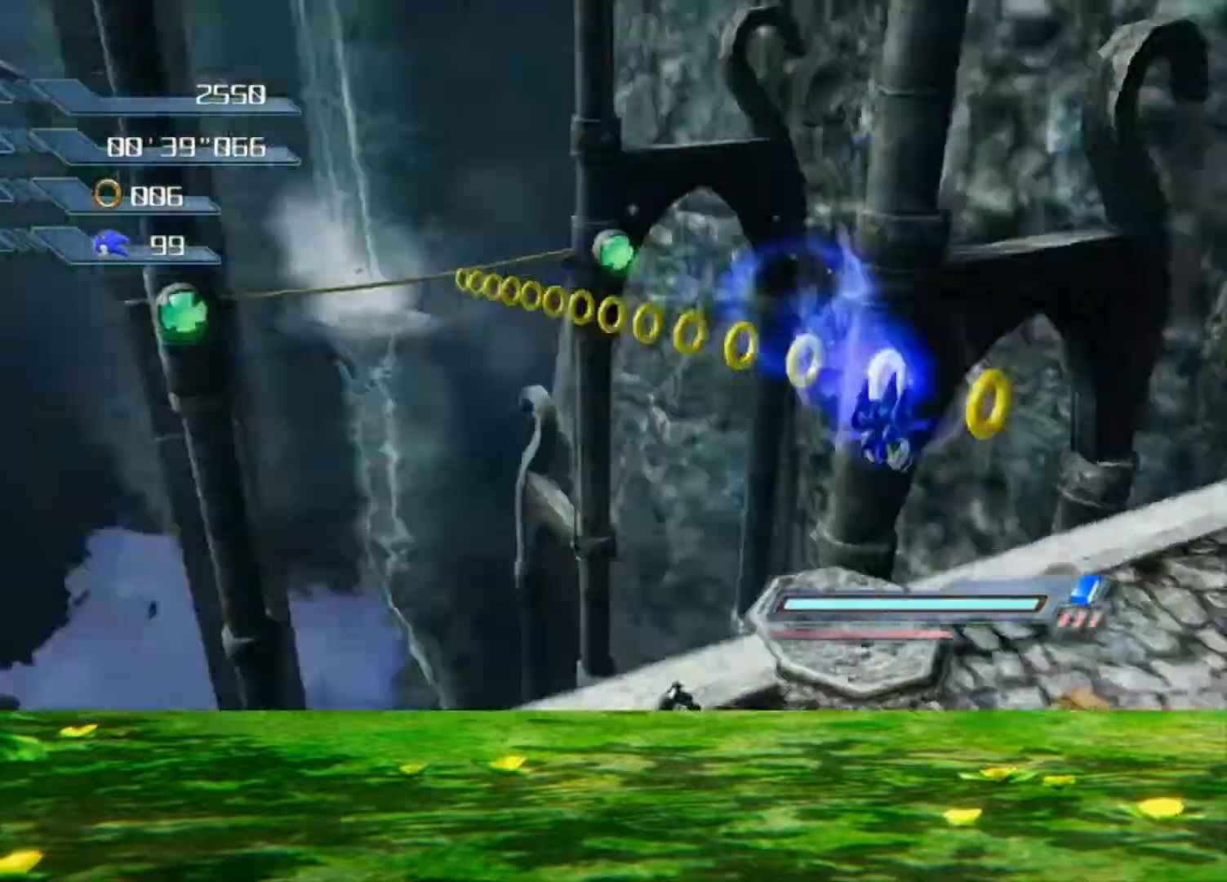
{"buttons": [], "left_stick": "down-right", "right_stick": "center", "events": [[67, "left_stick", "down-right"], [100, "X", "up"]]}
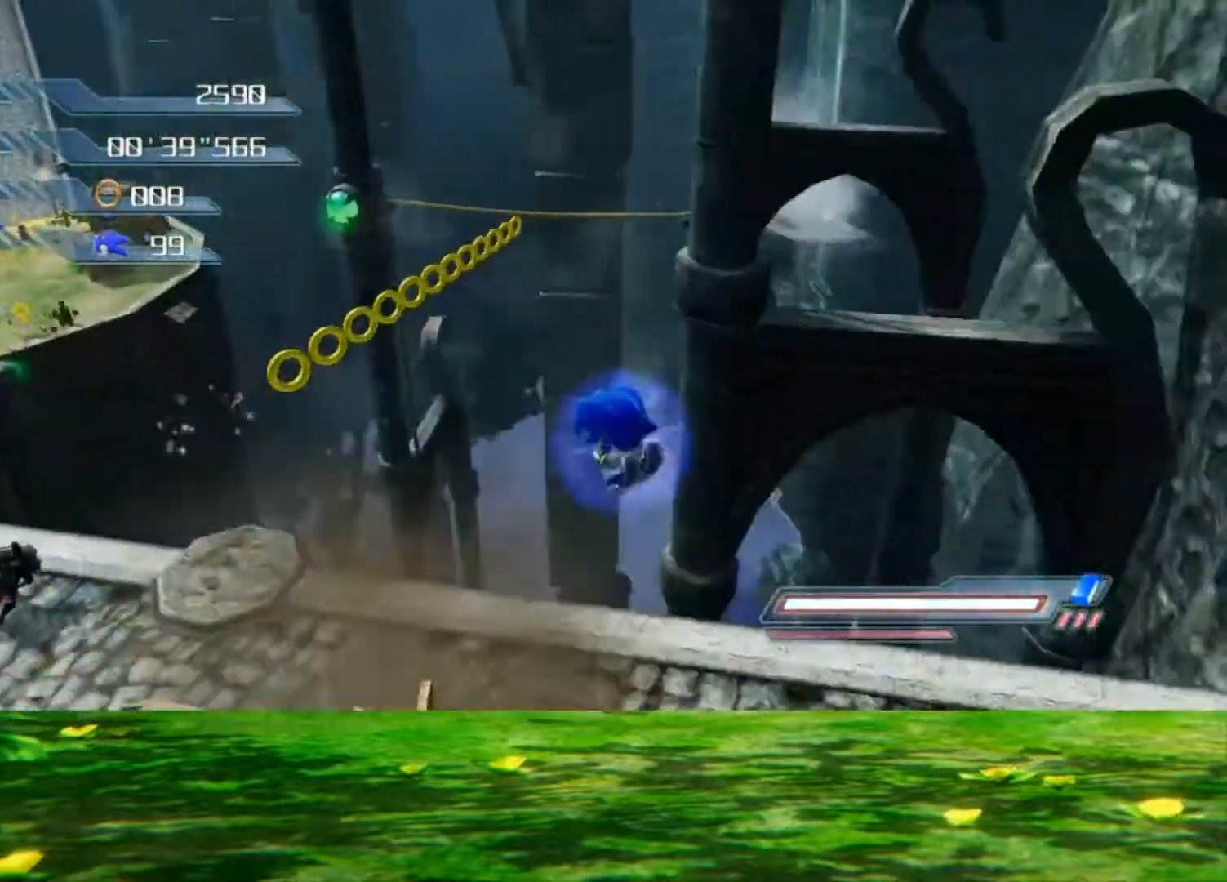
{"buttons": [], "left_stick": "right", "right_stick": "center", "events": [[333, "left_stick", "right"]]}